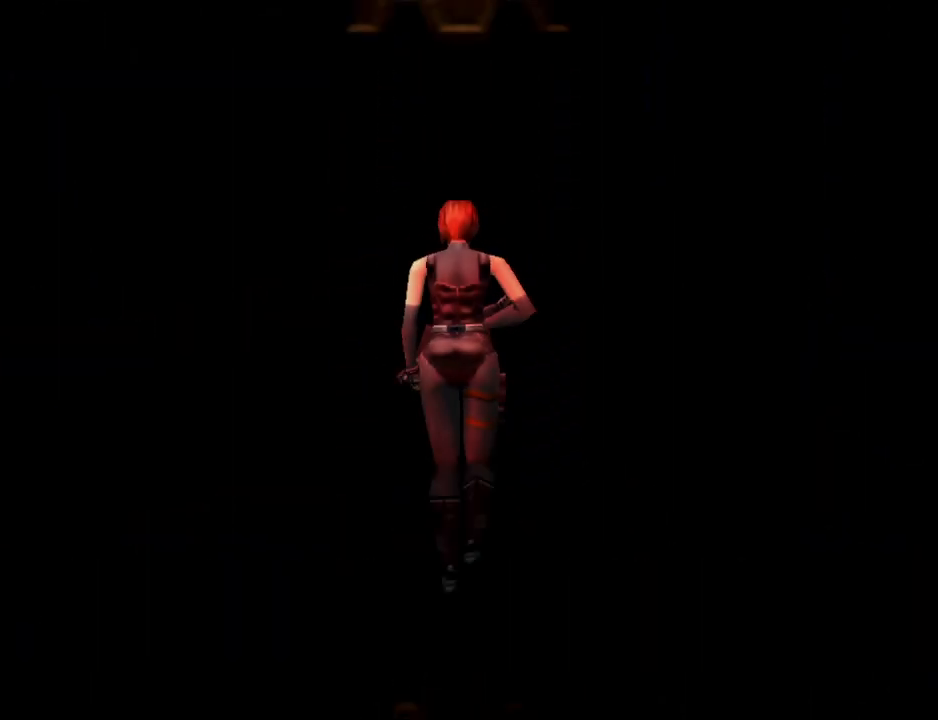
Gameplay with a controller (PlayStation layout); each line is a JSON object with the inputs held at the frame after it. "events" lists button and stick changes between this image and that frame as [ms after this image, input, new state], when the widget could be followed in between. Not read: R1 left_stick right_stick.
{"buttons": [], "events": []}
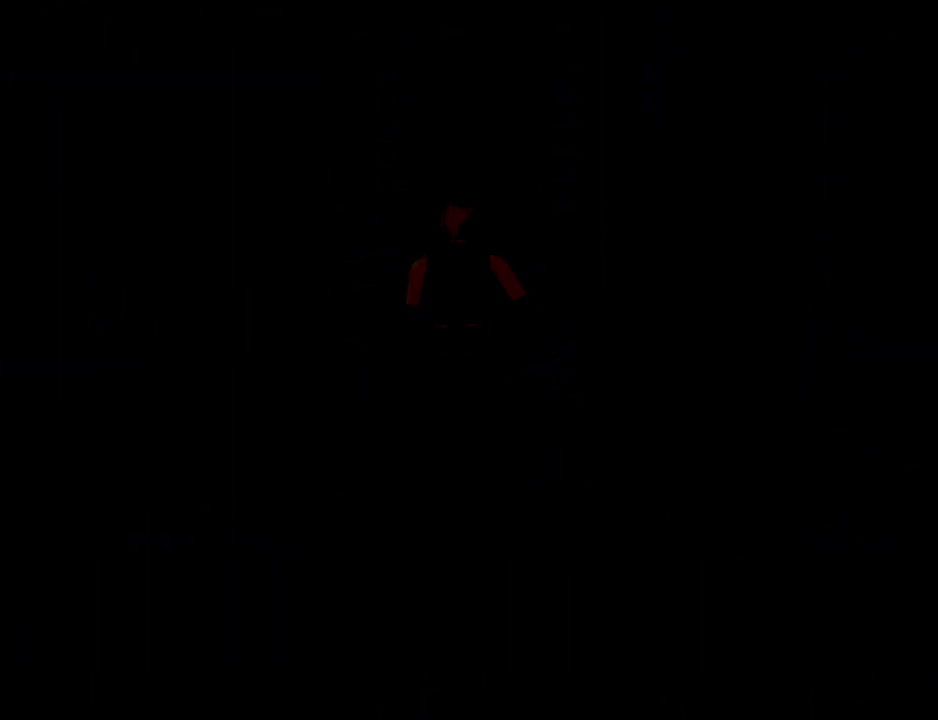
{"buttons": [], "events": []}
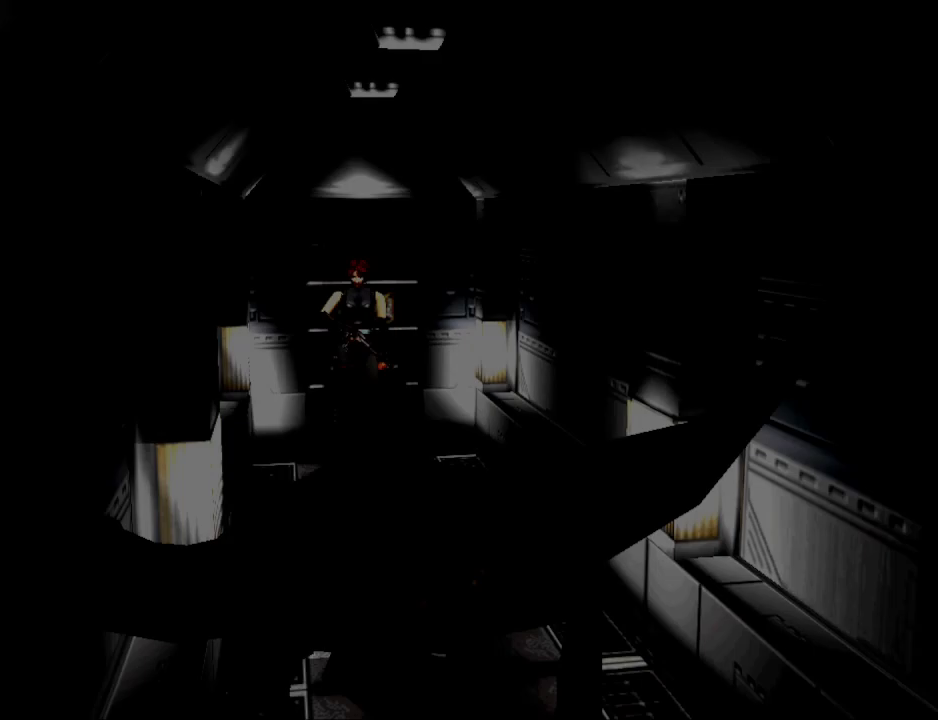
{"buttons": ["DPAD_UP"], "events": [[500, "DPAD_UP", "down"]]}
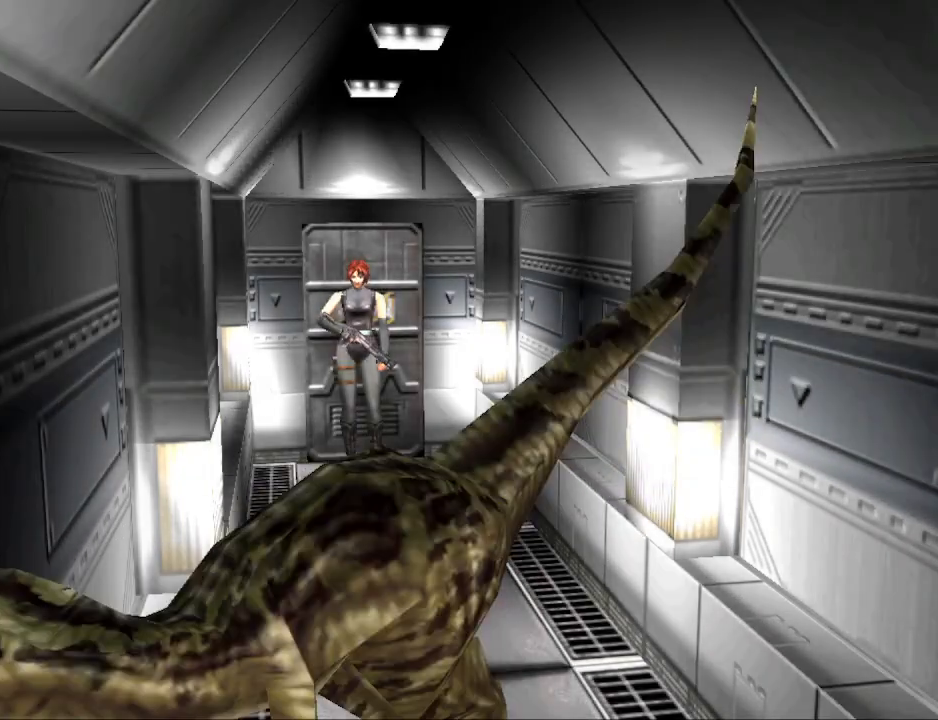
{"buttons": ["CIRCLE", "DPAD_UP"], "events": [[167, "CIRCLE", "down"]]}
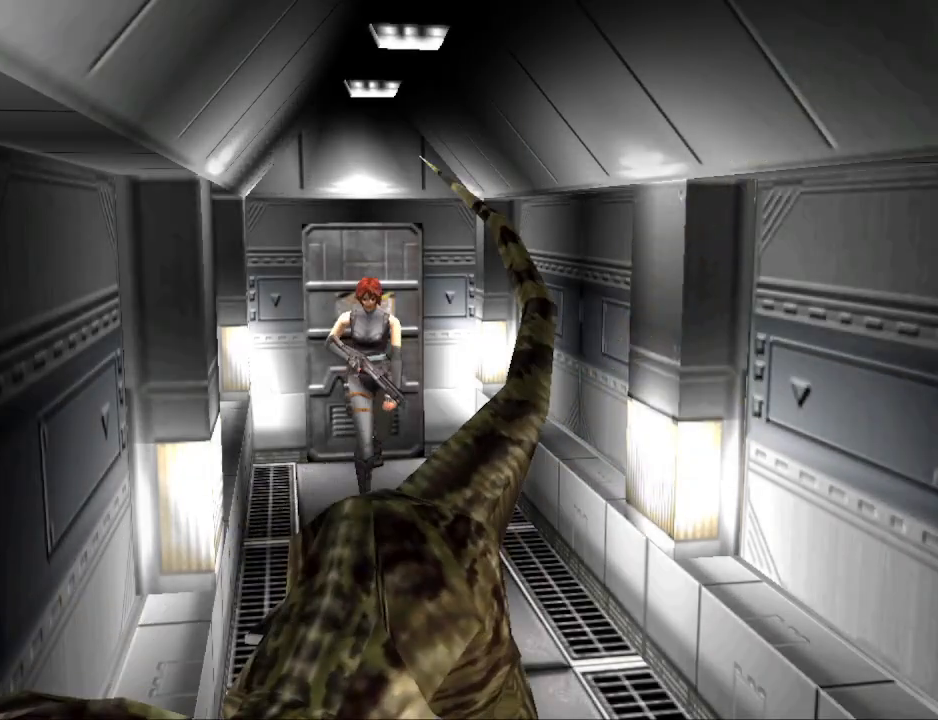
{"buttons": ["CIRCLE", "DPAD_UP"], "events": [[167, "CIRCLE", "up"], [167, "DPAD_UP", "up"], [467, "DPAD_UP", "down"], [500, "CIRCLE", "down"]]}
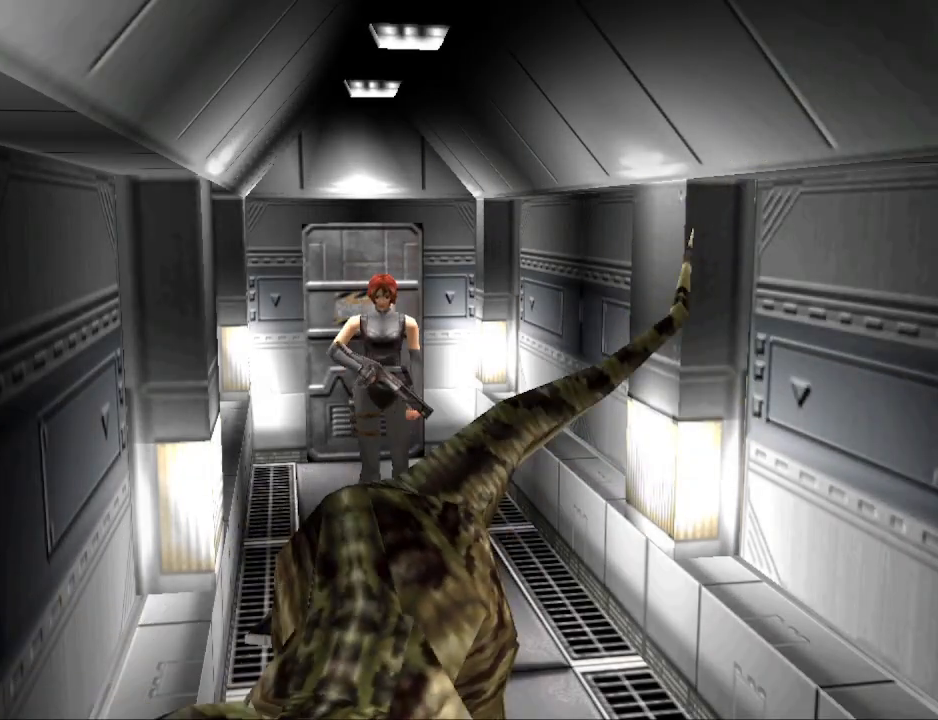
{"buttons": [], "events": [[267, "CIRCLE", "up"], [333, "DPAD_UP", "up"]]}
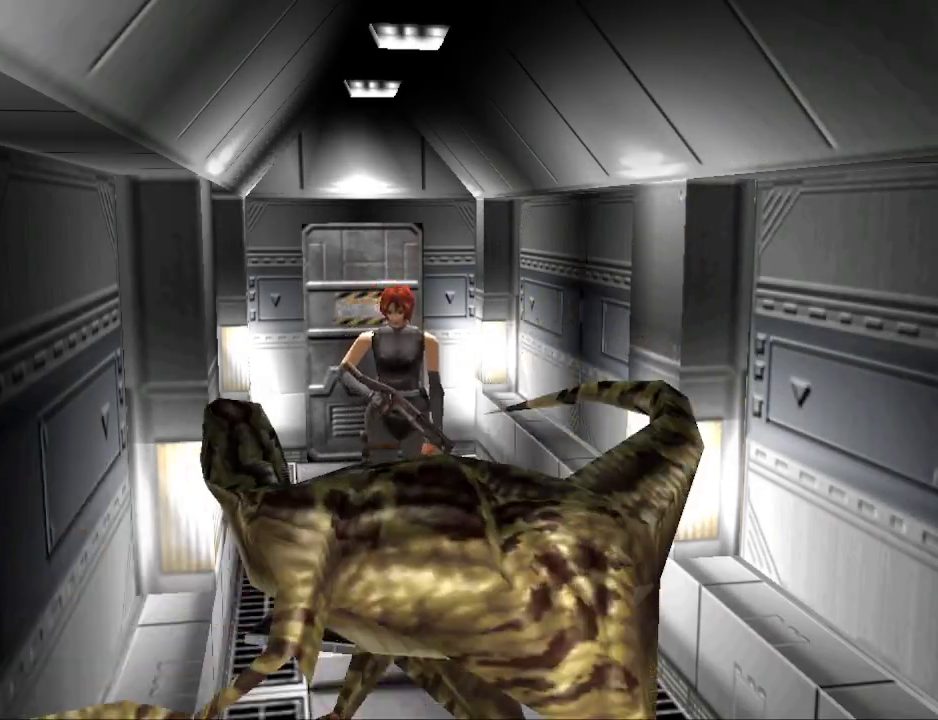
{"buttons": ["CIRCLE", "DPAD_UP"], "events": [[67, "CIRCLE", "down"], [67, "DPAD_UP", "down"], [200, "DPAD_LEFT", "down"], [500, "DPAD_LEFT", "up"]]}
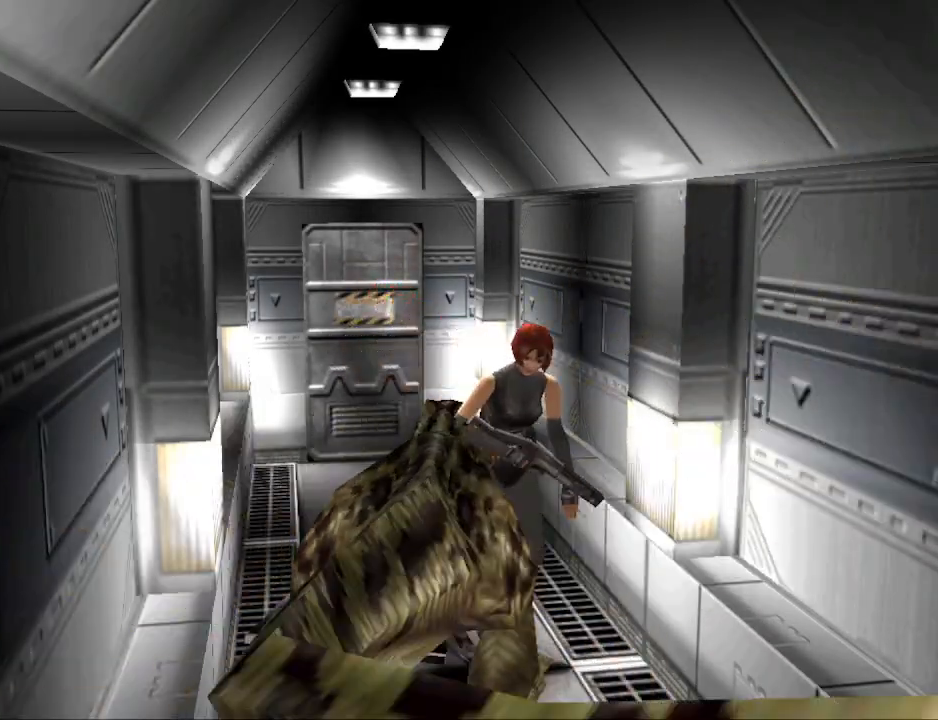
{"buttons": ["CIRCLE", "DPAD_UP"], "events": [[200, "DPAD_RIGHT", "down"], [467, "DPAD_RIGHT", "up"]]}
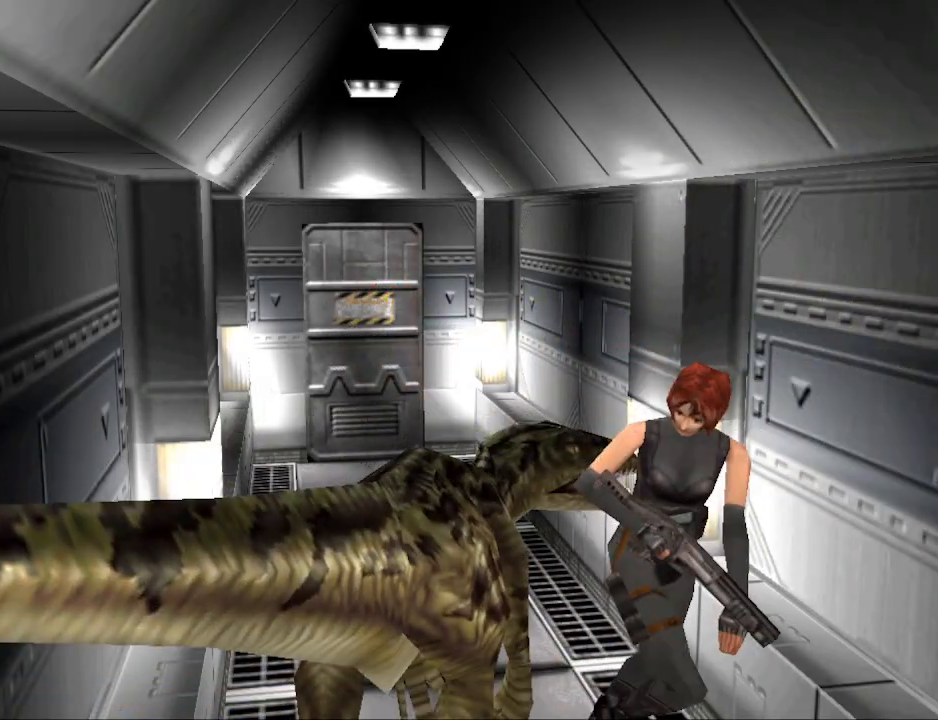
{"buttons": ["CIRCLE", "DPAD_UP", "DPAD_RIGHT"], "events": [[467, "DPAD_RIGHT", "down"]]}
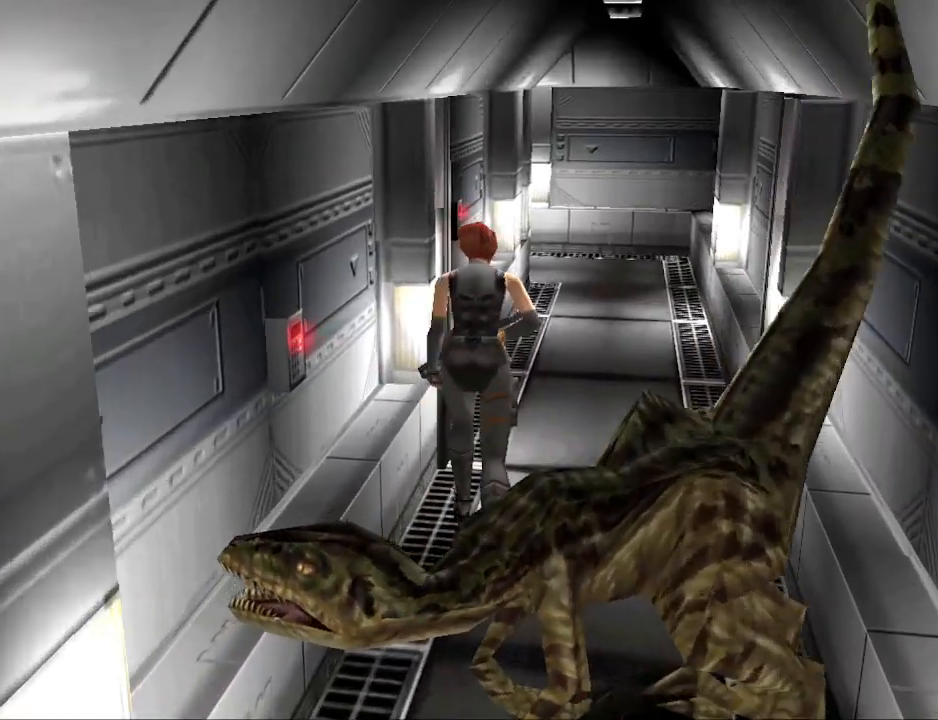
{"buttons": ["CIRCLE", "DPAD_UP"], "events": [[200, "DPAD_RIGHT", "up"]]}
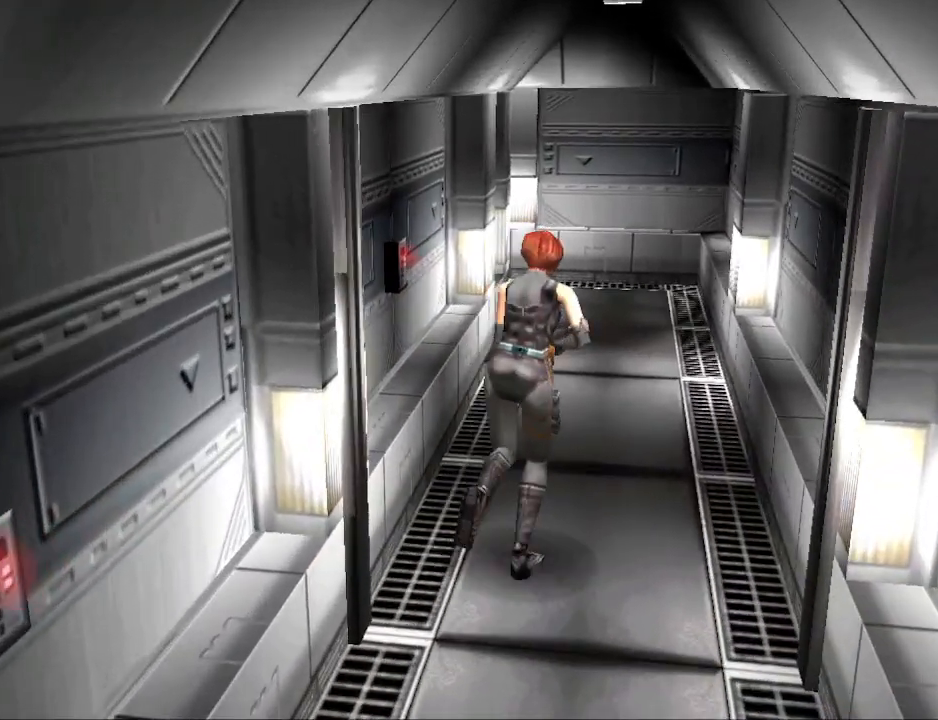
{"buttons": ["CIRCLE", "DPAD_UP"], "events": [[33, "CROSS", "down"], [167, "CROSS", "up"], [200, "DPAD_LEFT", "down"], [267, "DPAD_LEFT", "up"], [333, "CROSS", "down"], [500, "CROSS", "up"]]}
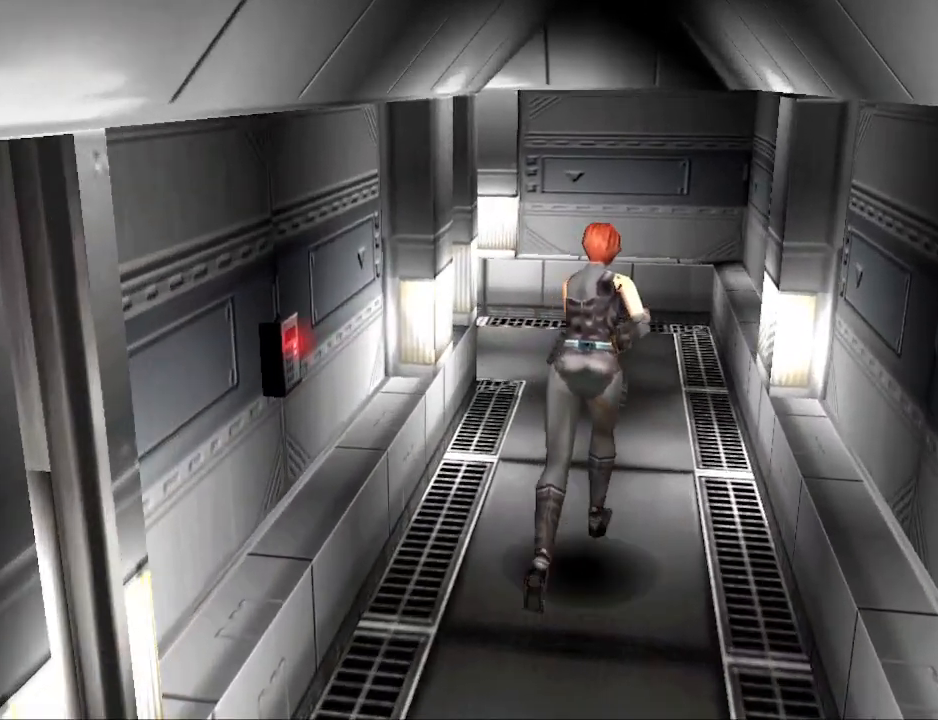
{"buttons": ["CIRCLE", "DPAD_UP"], "events": [[33, "DPAD_LEFT", "down"], [133, "CROSS", "down"], [200, "DPAD_LEFT", "up"], [267, "CROSS", "up"]]}
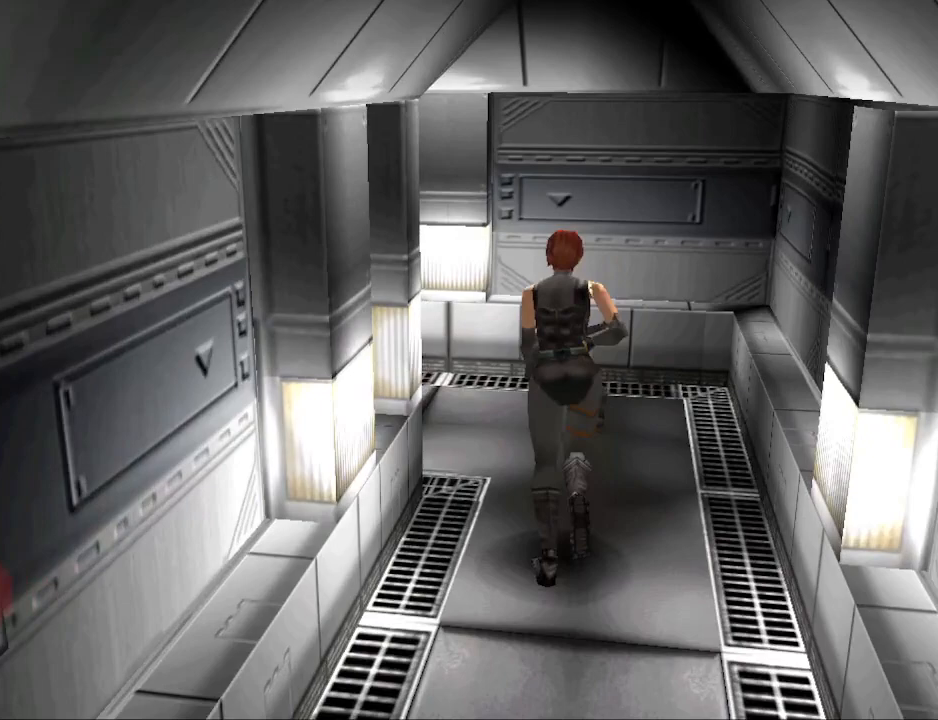
{"buttons": [], "events": [[33, "CIRCLE", "up"], [33, "DPAD_UP", "up"], [67, "R2", "down"], [167, "R2", "up"], [433, "DPAD_DOWN", "down"], [500, "DPAD_DOWN", "up"]]}
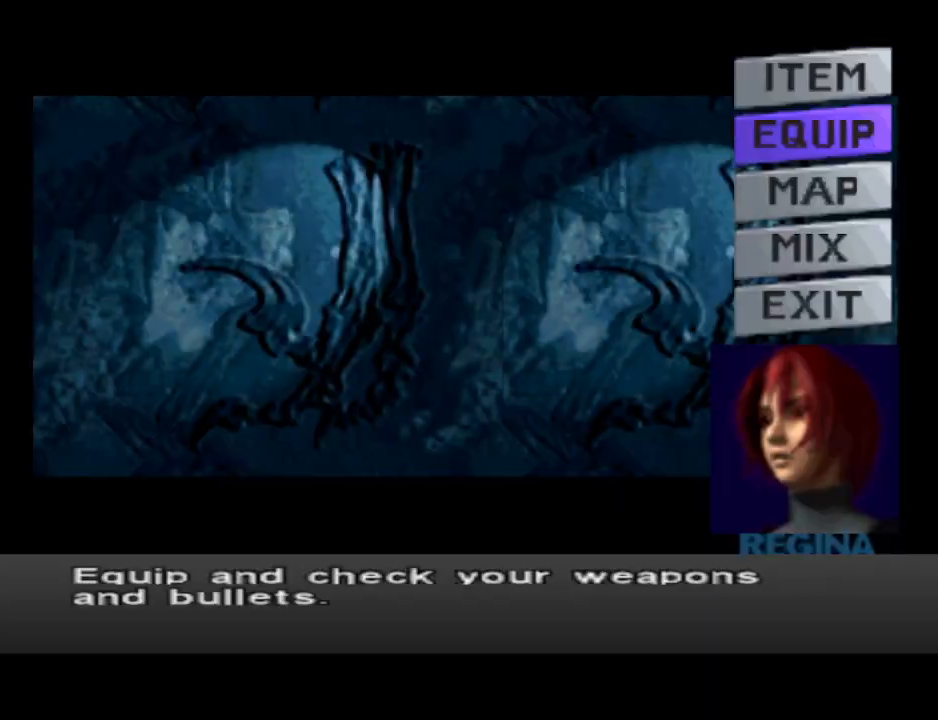
{"buttons": [], "events": [[67, "DPAD_DOWN", "down"], [167, "DPAD_DOWN", "up"], [300, "CROSS", "down"], [433, "CROSS", "up"]]}
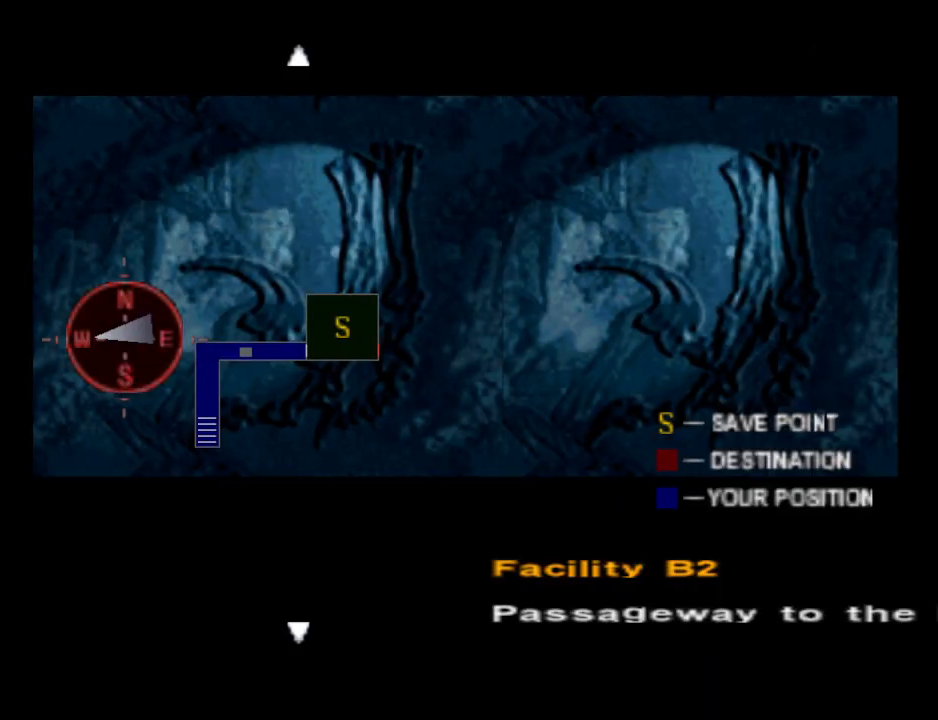
{"buttons": [], "events": []}
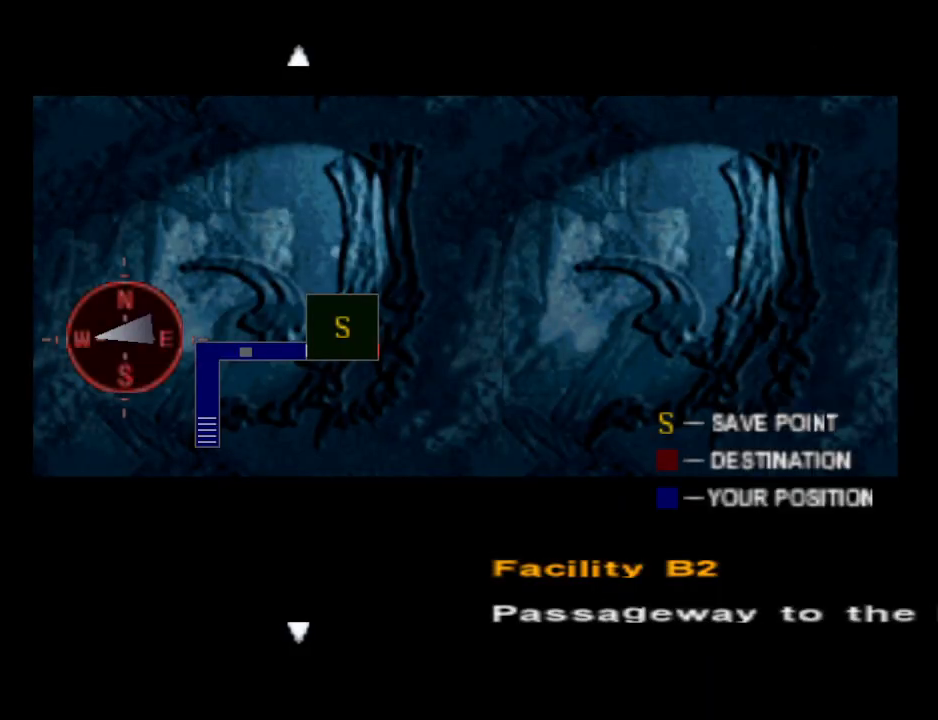
{"buttons": [], "events": []}
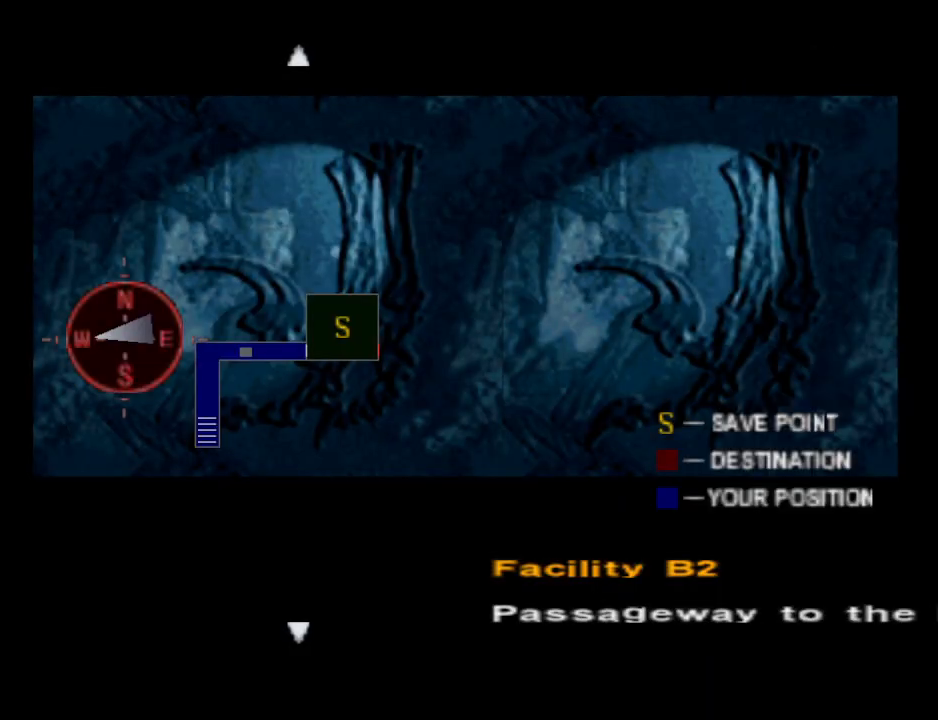
{"buttons": ["DPAD_LEFT"], "events": [[133, "CIRCLE", "down"], [267, "CIRCLE", "up"], [333, "CIRCLE", "down"], [500, "CIRCLE", "up"], [500, "DPAD_LEFT", "down"]]}
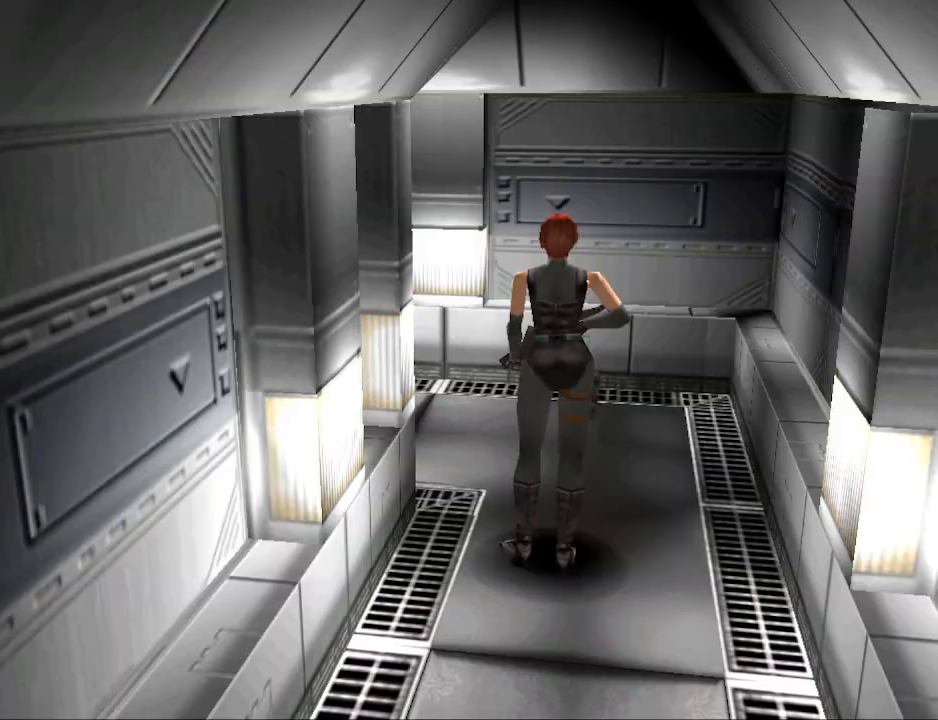
{"buttons": ["CIRCLE", "DPAD_UP", "DPAD_LEFT"], "events": [[467, "DPAD_UP", "down"], [500, "CIRCLE", "down"]]}
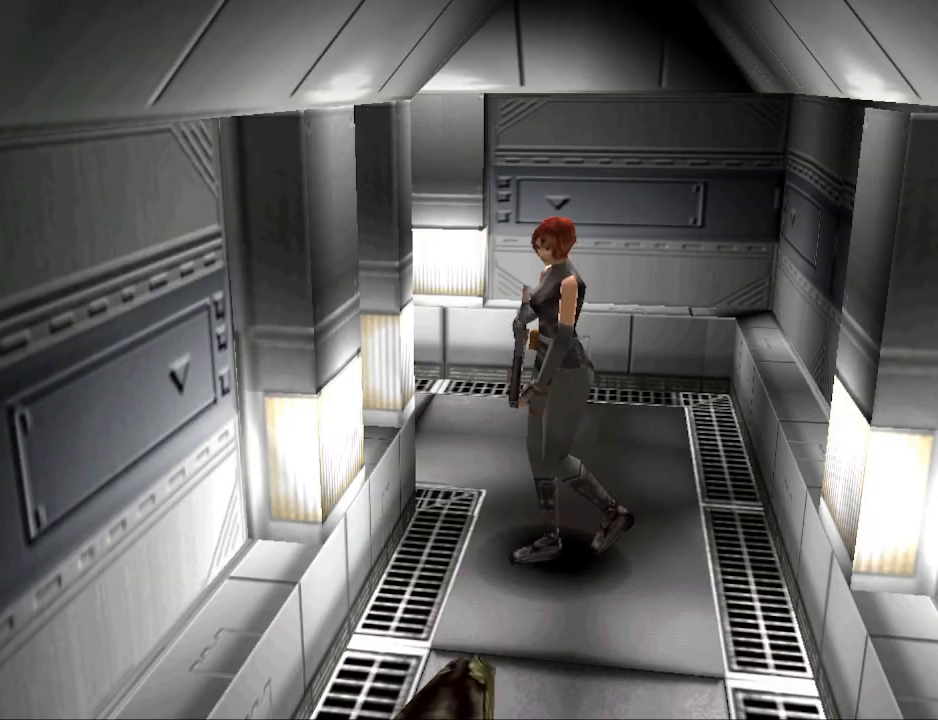
{"buttons": ["CIRCLE", "DPAD_UP", "DPAD_LEFT"], "events": []}
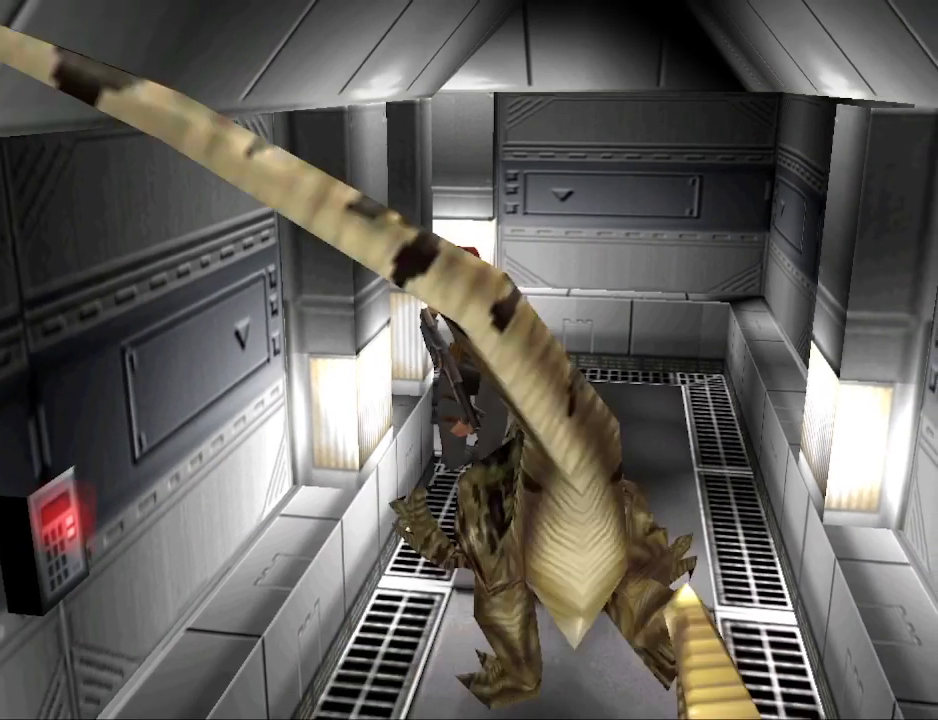
{"buttons": ["CIRCLE", "DPAD_UP", "DPAD_RIGHT"], "events": [[100, "CROSS", "down"], [300, "CROSS", "up"], [367, "DPAD_LEFT", "up"], [433, "DPAD_RIGHT", "down"]]}
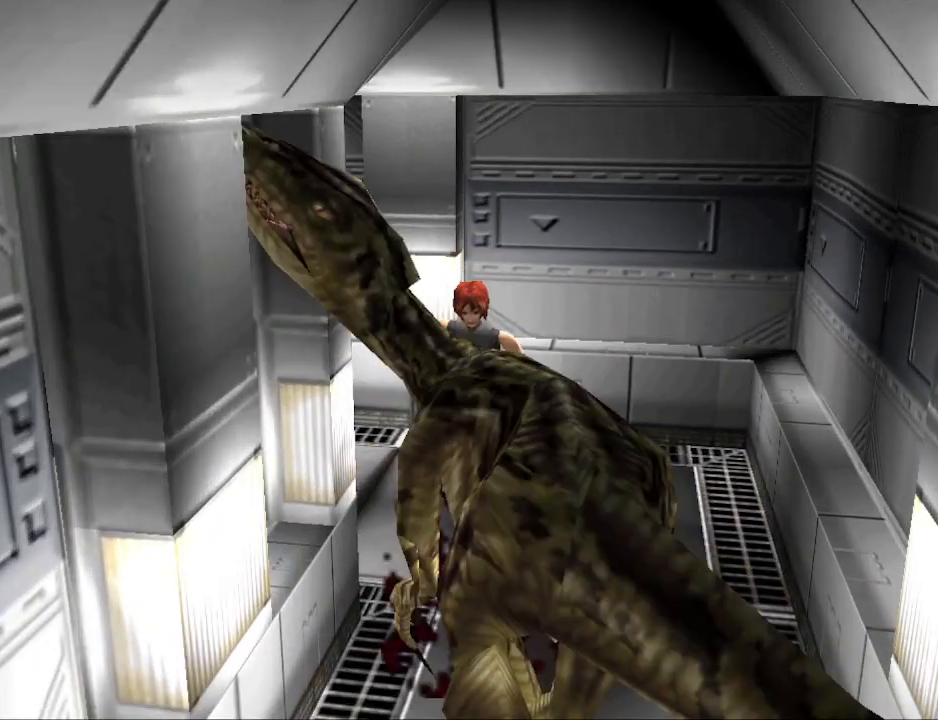
{"buttons": ["CIRCLE", "DPAD_UP"], "events": [[100, "DPAD_RIGHT", "up"], [200, "DPAD_LEFT", "down"], [500, "DPAD_LEFT", "up"]]}
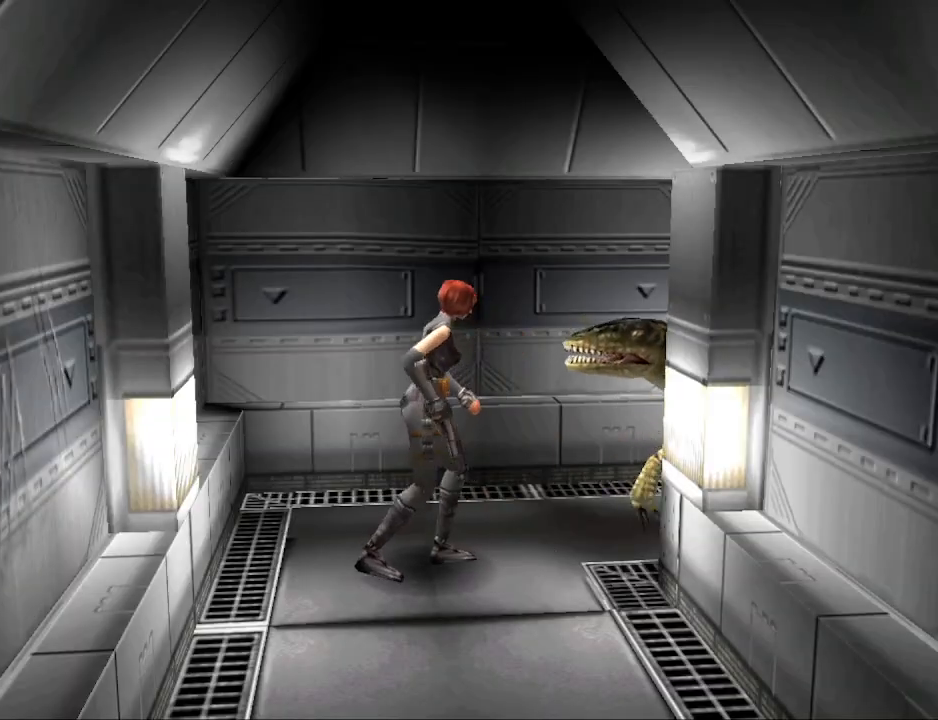
{"buttons": ["CIRCLE", "DPAD_UP", "DPAD_LEFT"], "events": [[267, "DPAD_LEFT", "down"]]}
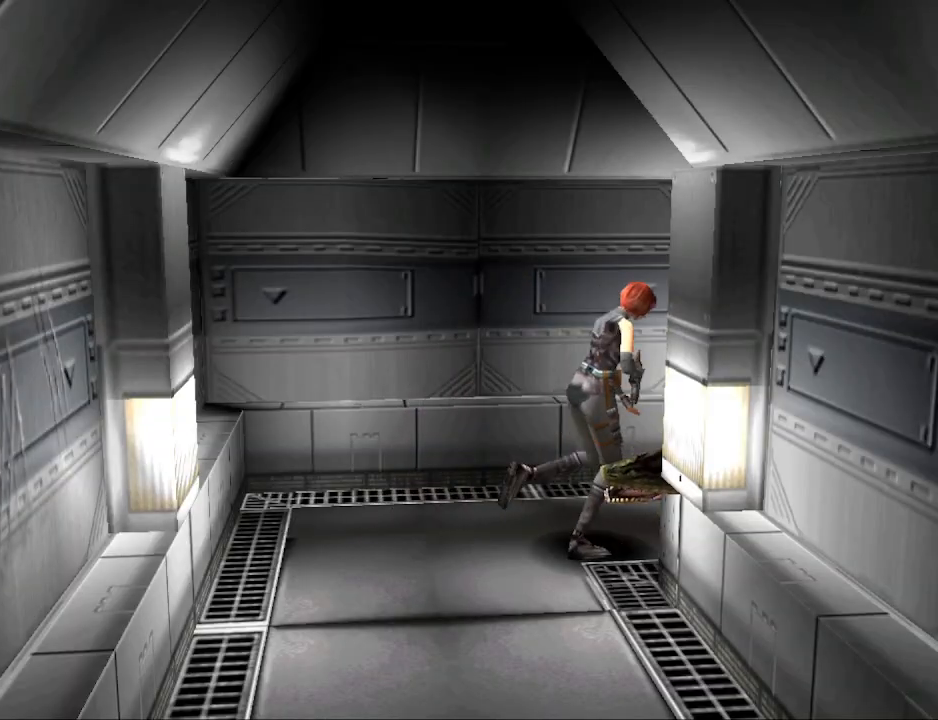
{"buttons": ["CROSS", "CIRCLE", "DPAD_UP"], "events": [[33, "DPAD_LEFT", "up"], [200, "DPAD_RIGHT", "down"], [400, "CROSS", "down"], [433, "DPAD_RIGHT", "up"]]}
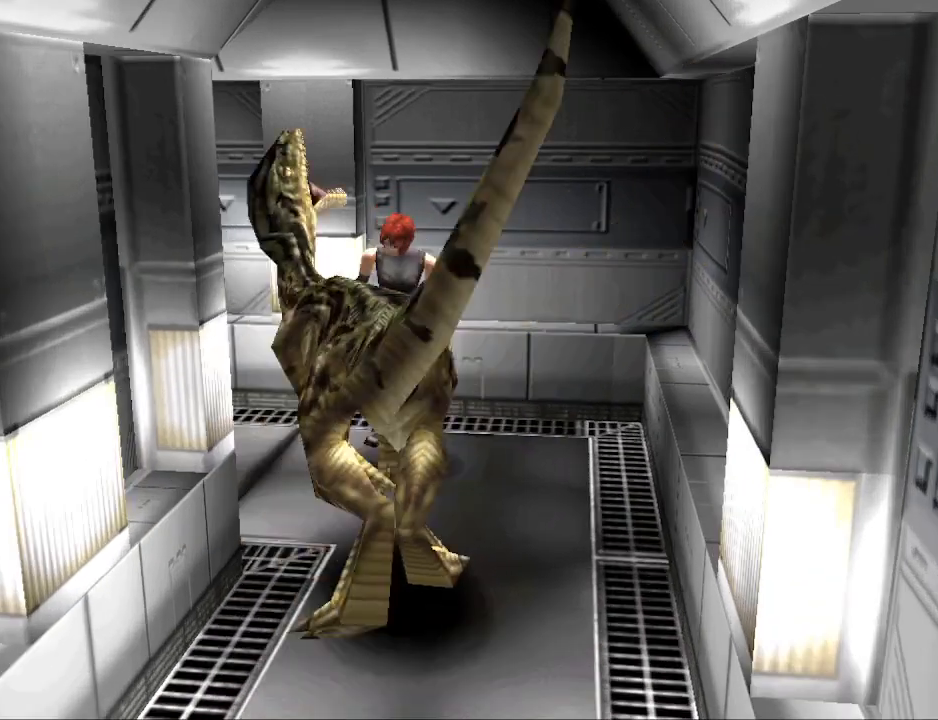
{"buttons": ["CIRCLE", "DPAD_UP", "DPAD_LEFT"], "events": [[67, "CROSS", "up"], [67, "DPAD_RIGHT", "down"], [133, "DPAD_RIGHT", "up"], [233, "DPAD_LEFT", "down"]]}
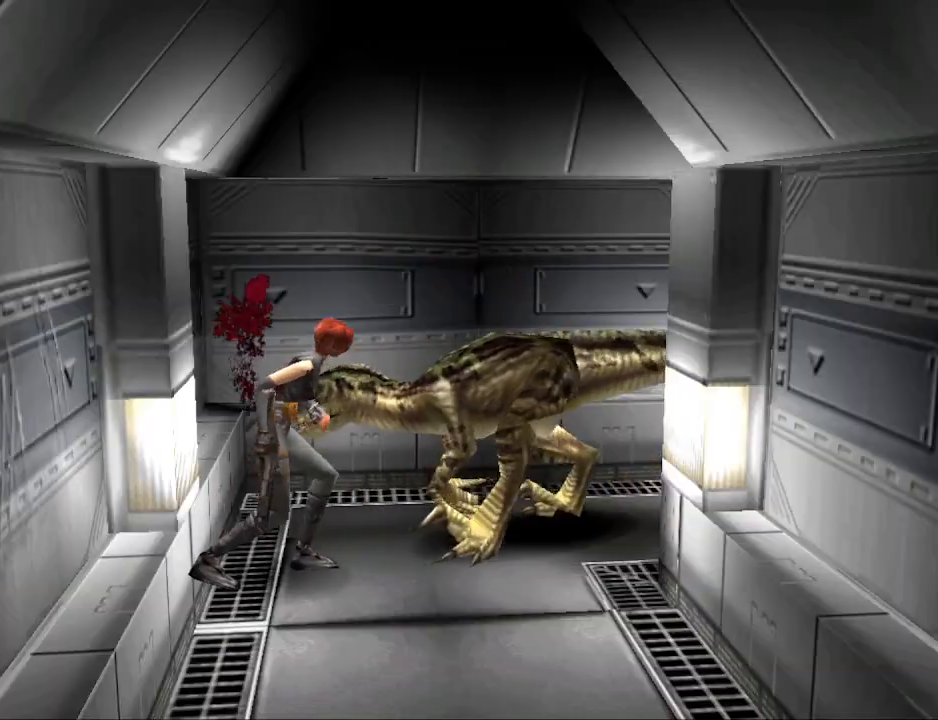
{"buttons": ["CIRCLE", "DPAD_UP", "DPAD_LEFT"], "events": []}
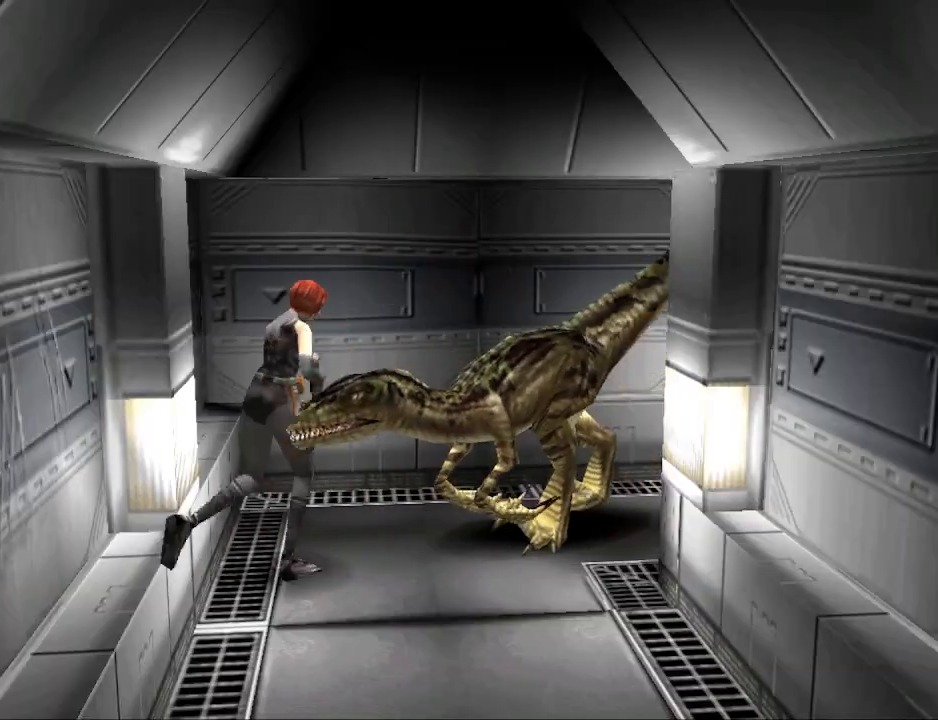
{"buttons": ["CIRCLE", "DPAD_UP", "DPAD_RIGHT"], "events": [[233, "DPAD_LEFT", "up"], [267, "DPAD_RIGHT", "down"]]}
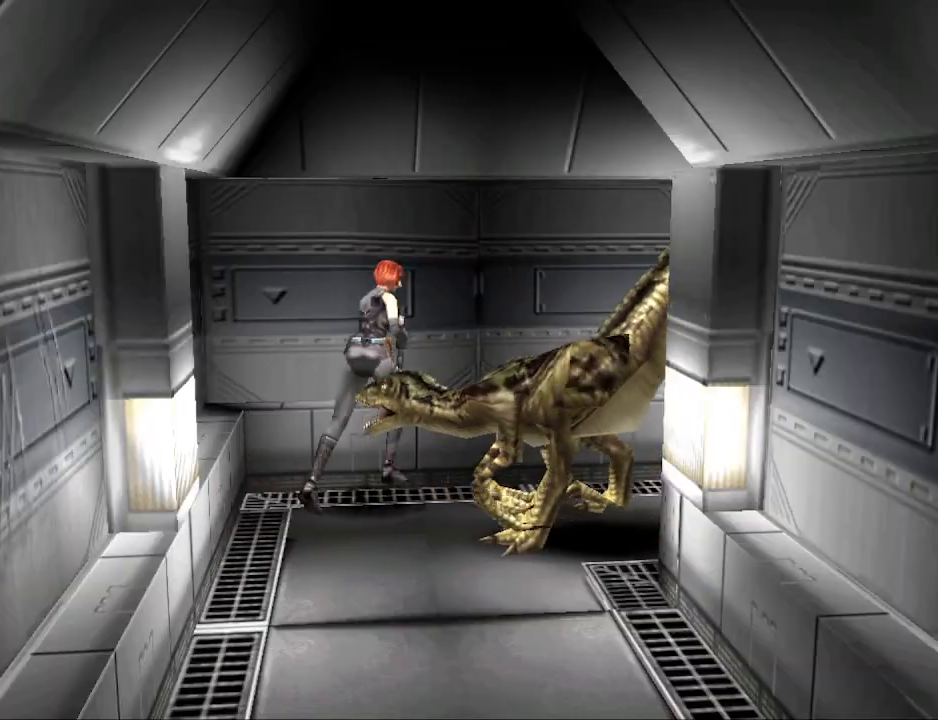
{"buttons": ["CIRCLE", "DPAD_UP"], "events": [[400, "DPAD_RIGHT", "up"]]}